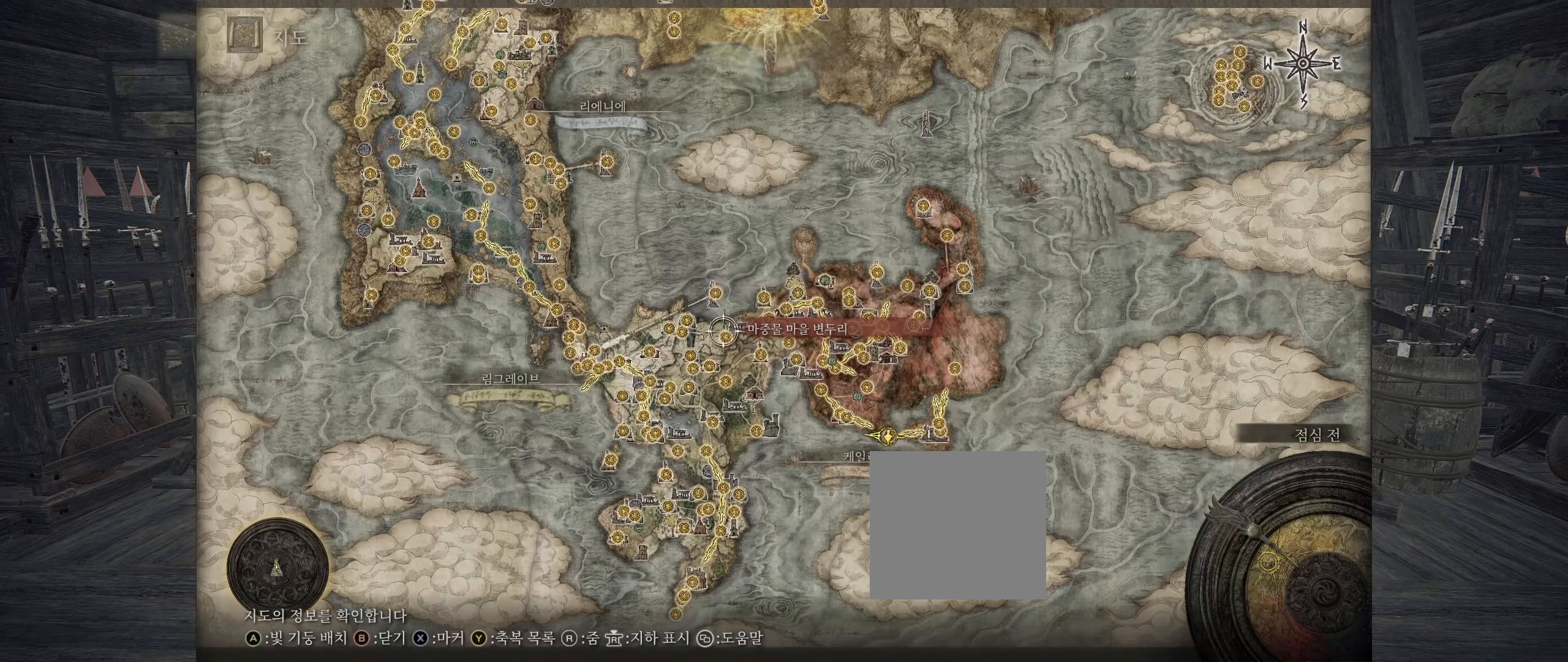
Gameplay with a controller (Xbox layout); each line is a JSON object with the inputs held at the frame after it (dt_ms = milliseconds from this image to that frame). "events" lists button and stick changes between this image and that frame as [ms after this image, input, new state], when the widget could be followed in between. Not read: DPAD_DOWN DPAD_LEFT DPAD_RIGHT DPAD_UP L1 L3 R1 R3 TOUCHPAD other_buttons right_stick.
{"dt_ms": 500, "buttons": [], "left_stick": "up-left", "events": [[117, "L2", "down"], [167, "L2", "up"]]}
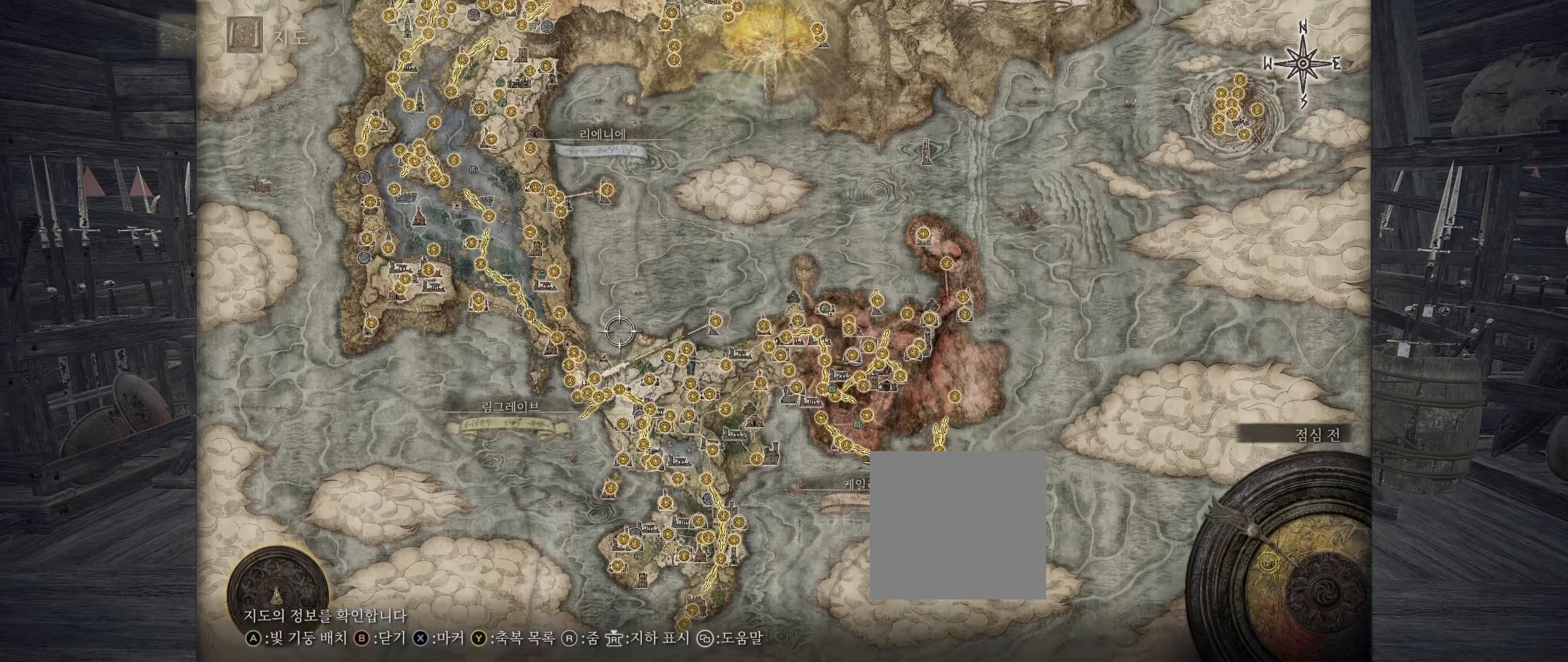
{"dt_ms": 500, "buttons": [], "left_stick": "up-left"}
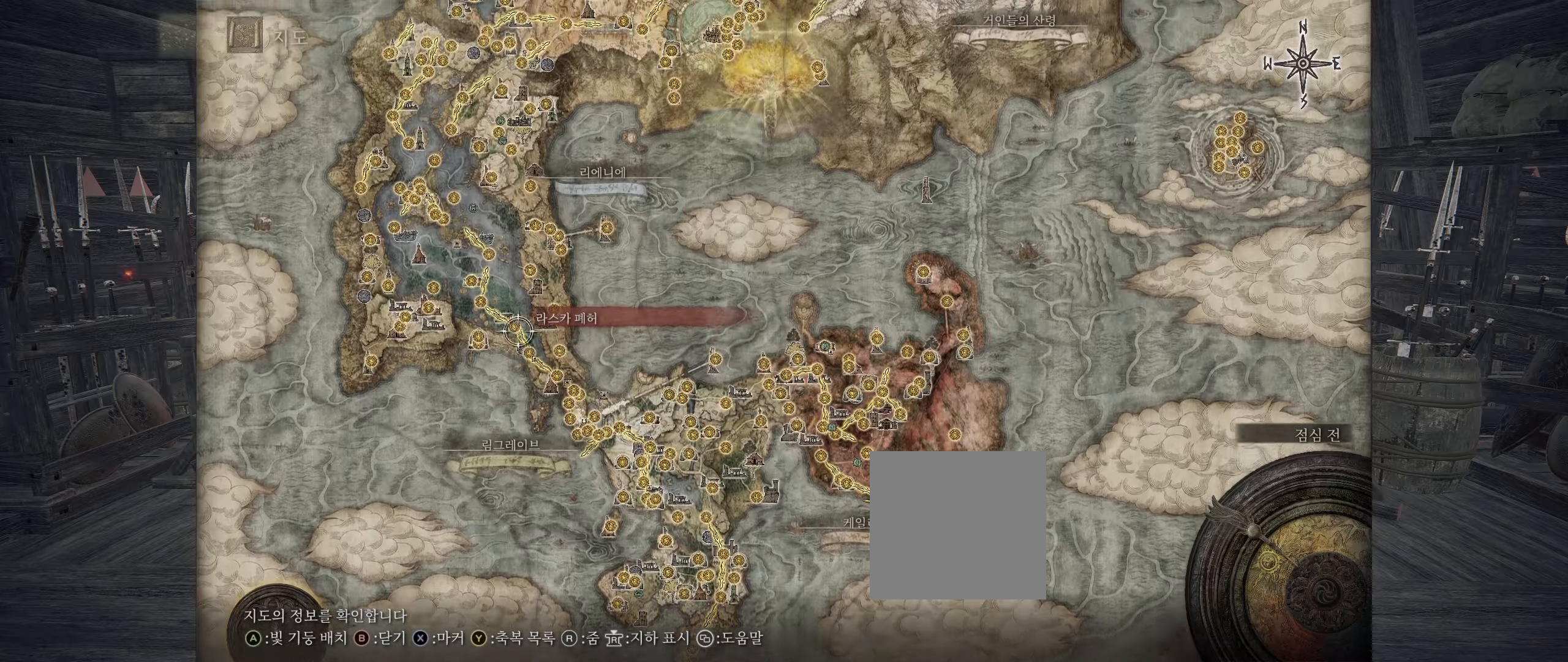
{"dt_ms": 1000, "buttons": [], "left_stick": "right"}
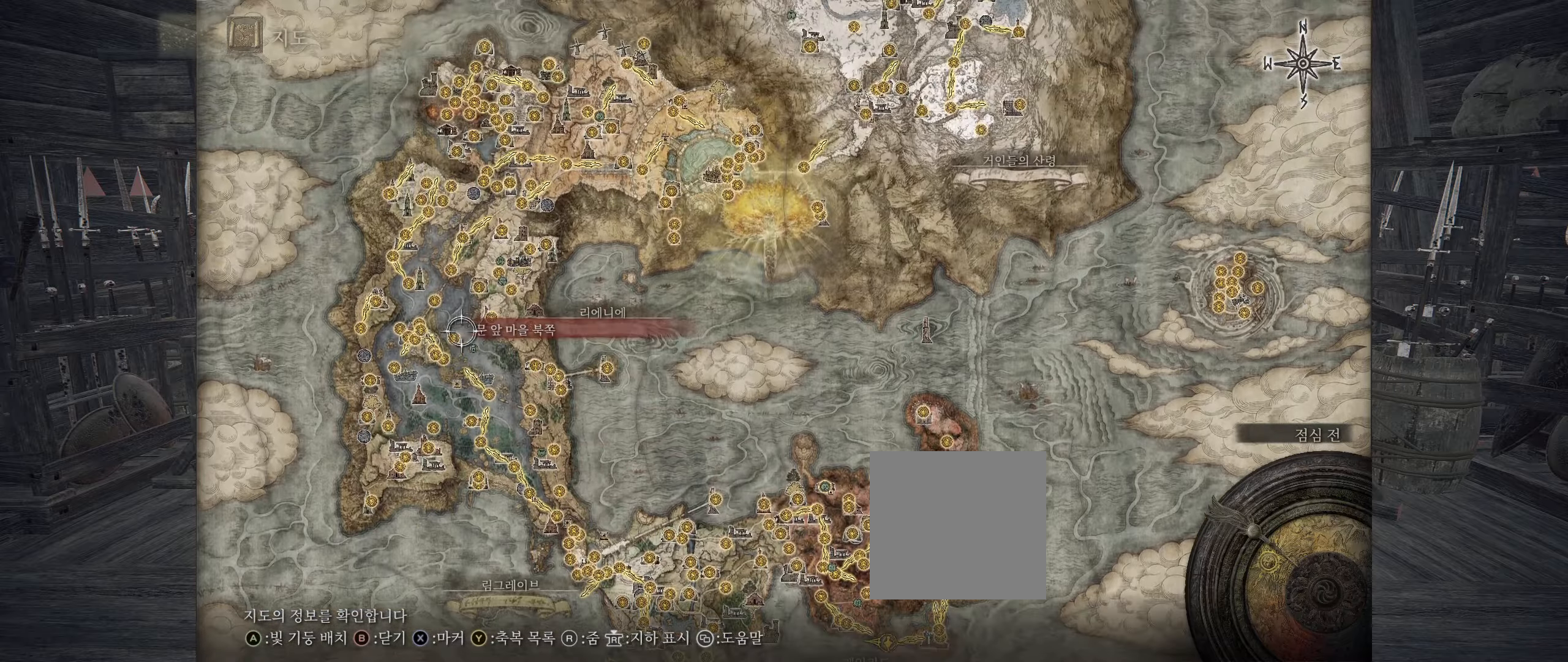
{"dt_ms": 500, "buttons": [], "left_stick": "down", "events": [[16, "left_stick", "center"], [500, "left_stick", "down"]]}
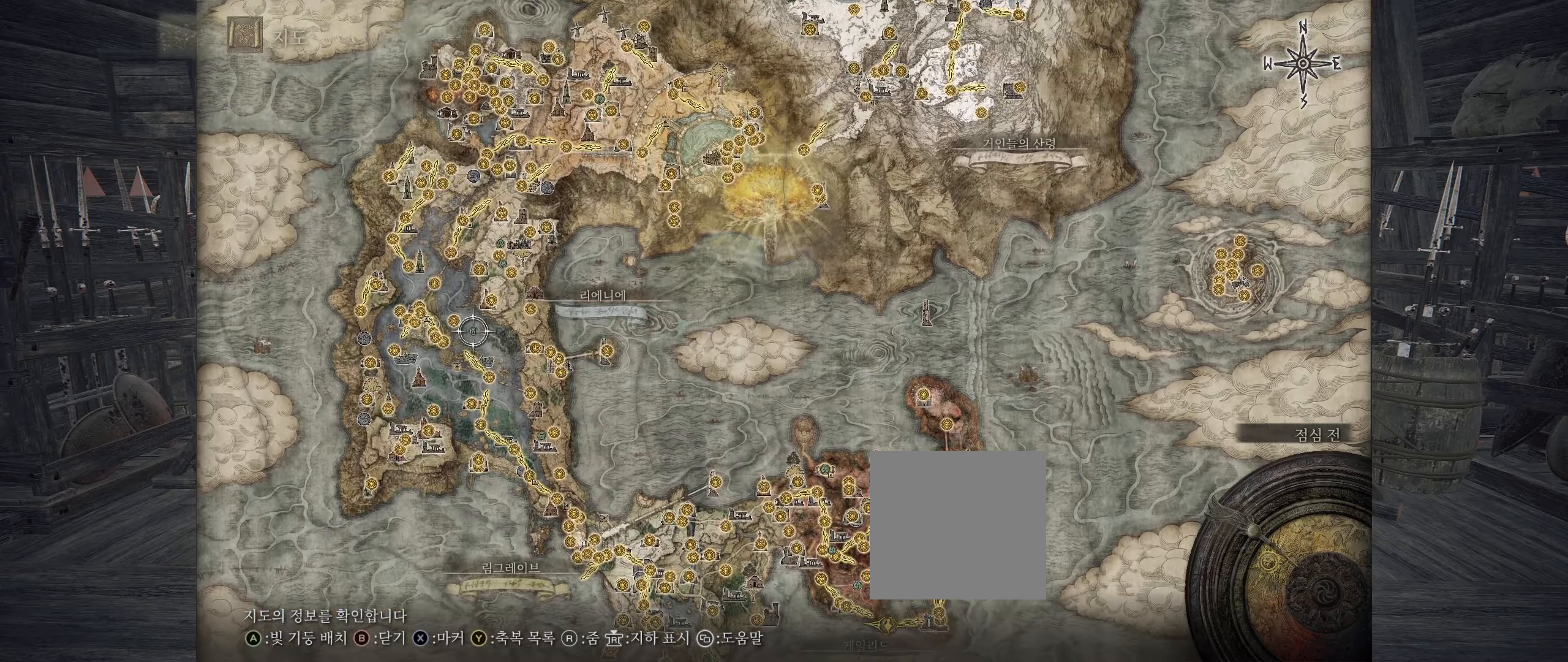
{"dt_ms": 1000, "buttons": [], "left_stick": "center"}
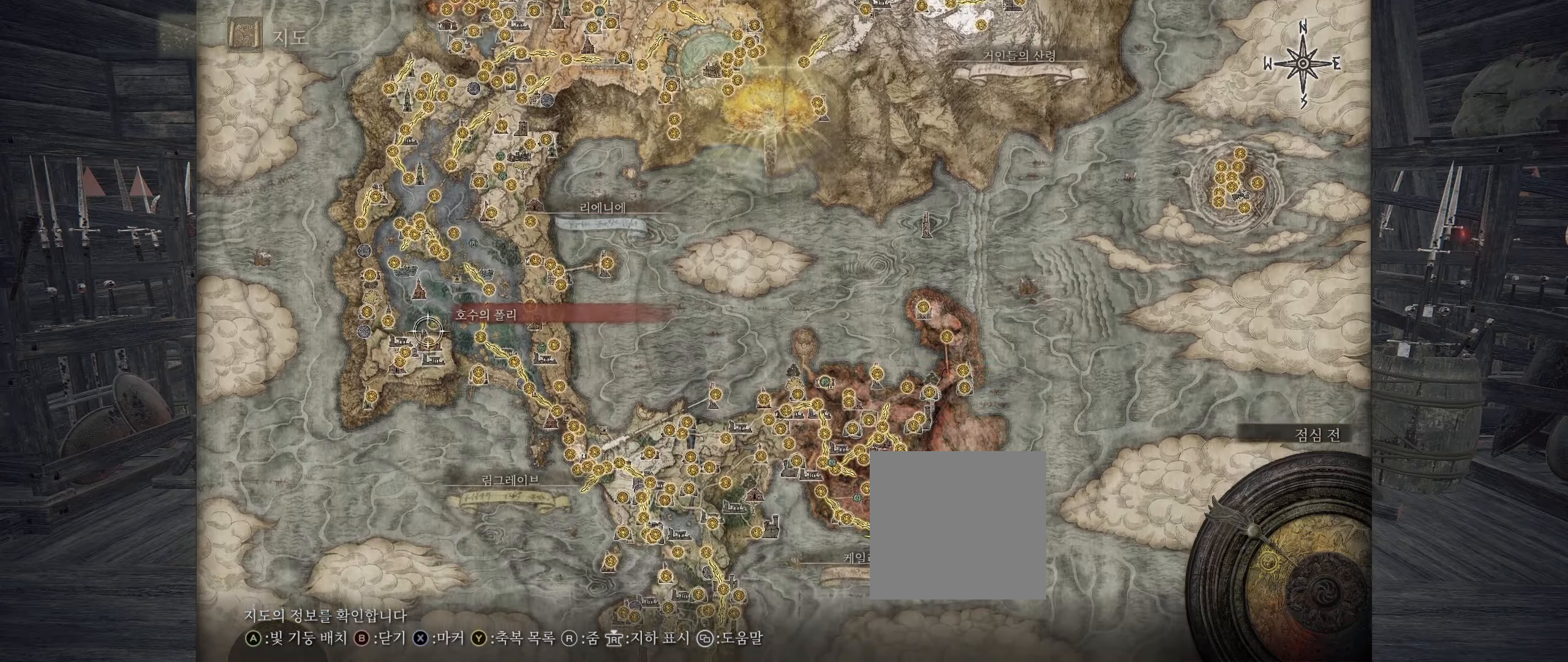
{"dt_ms": 500, "buttons": [], "left_stick": "up", "events": [[150, "left_stick", "down"], [450, "left_stick", "up"]]}
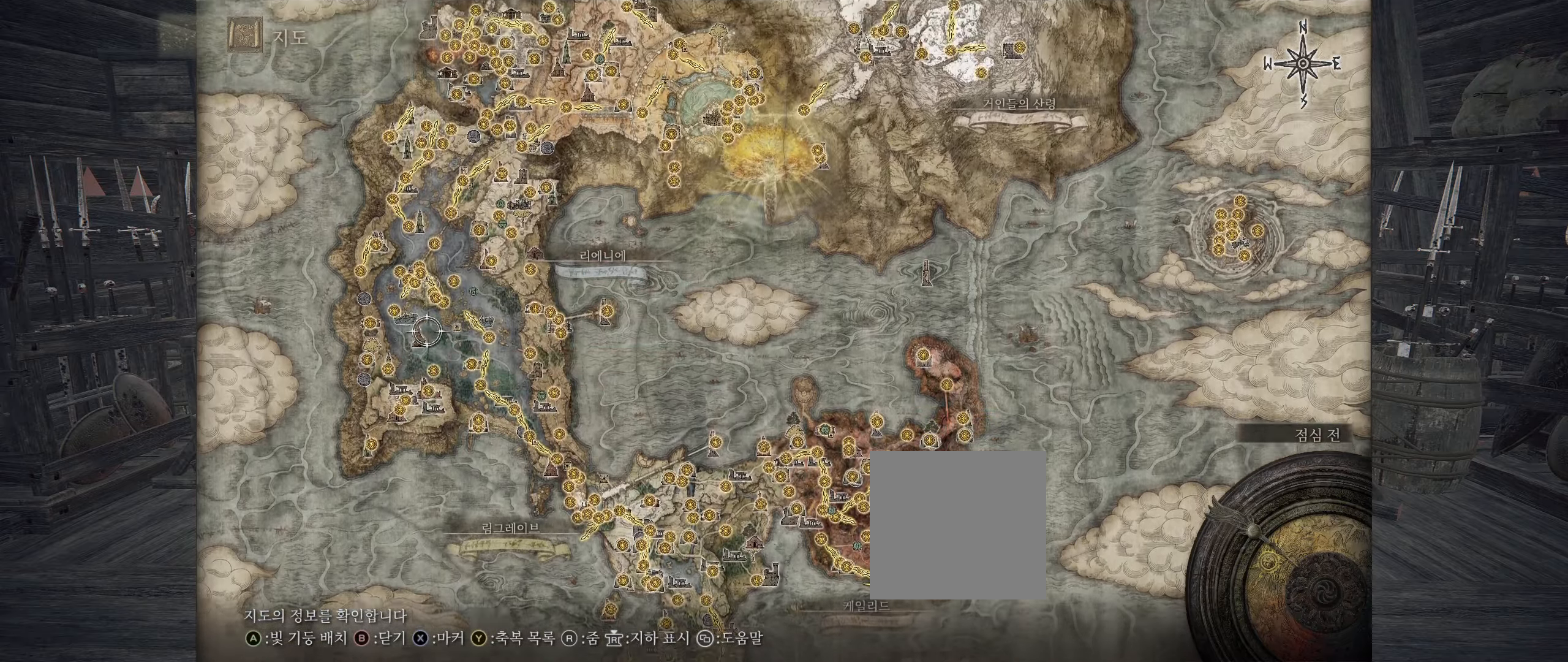
{"dt_ms": 500, "buttons": ["R2"], "left_stick": "center", "events": [[16, "left_stick", "center"], [50, "R2", "down"]]}
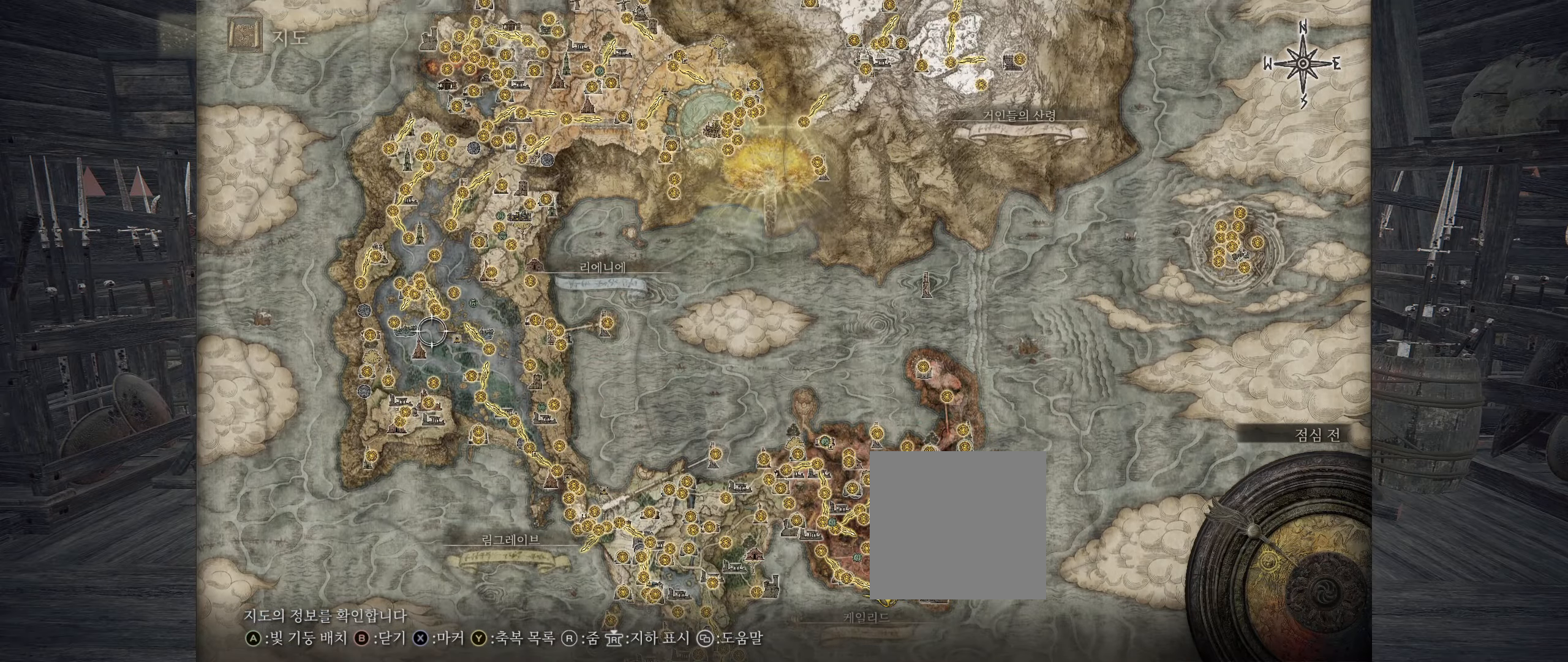
{"dt_ms": 500, "buttons": [], "left_stick": "center", "events": [[100, "R2", "up"]]}
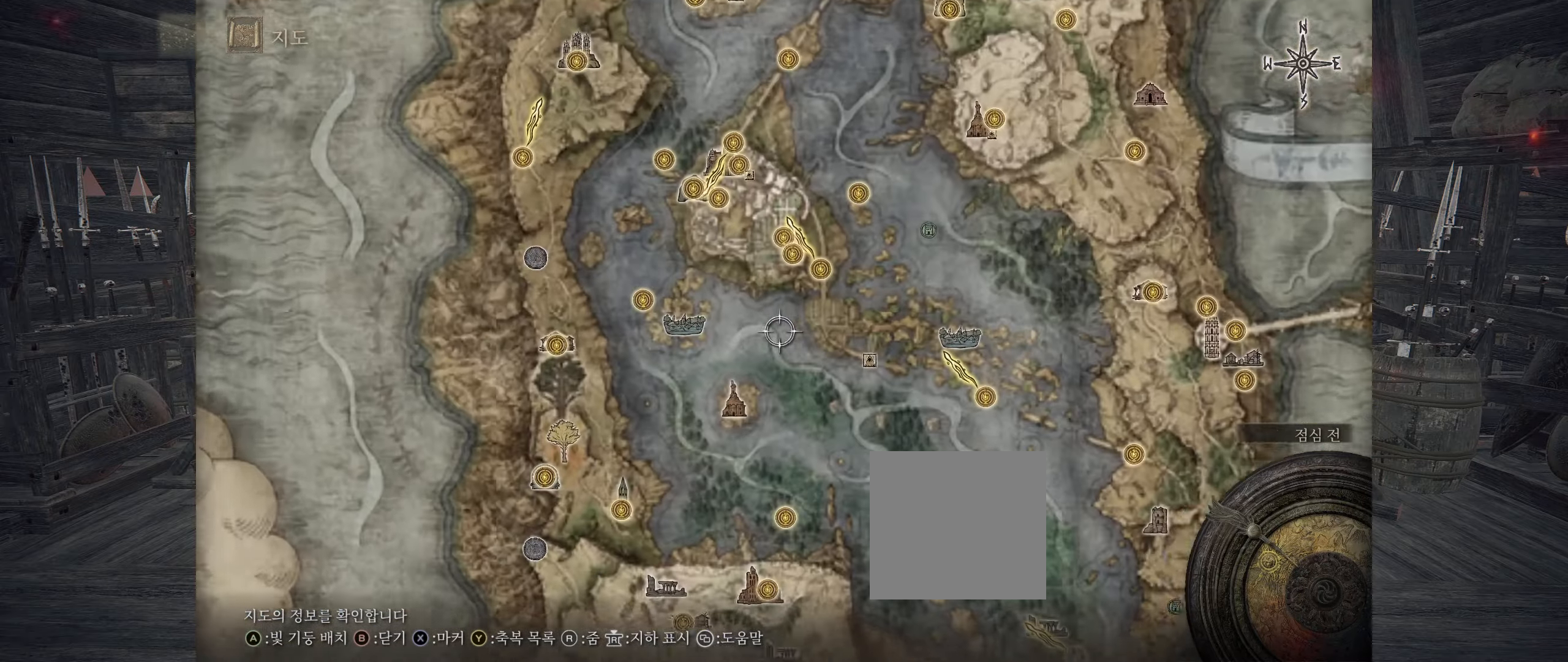
{"dt_ms": 500, "buttons": [], "left_stick": "down-left", "events": [[300, "left_stick", "down-left"]]}
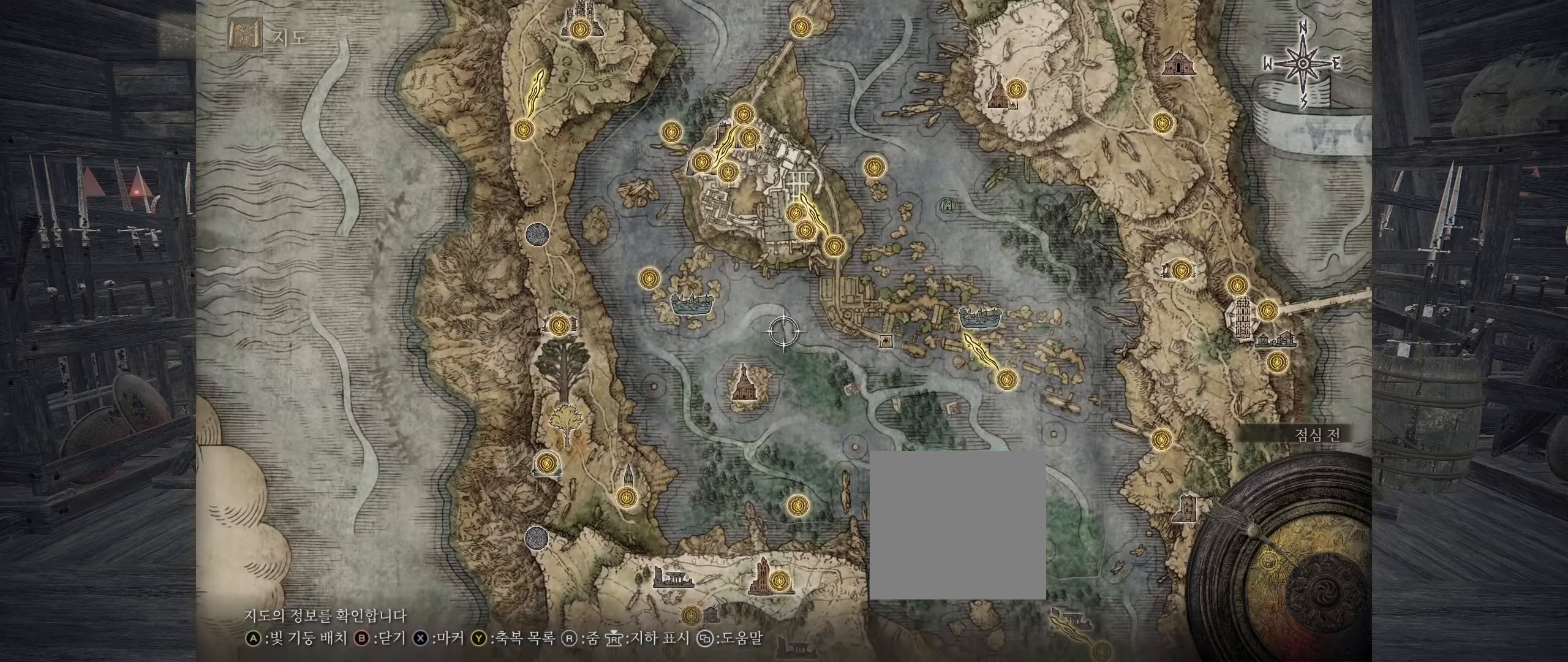
{"dt_ms": 500, "buttons": [], "left_stick": "down-left", "events": []}
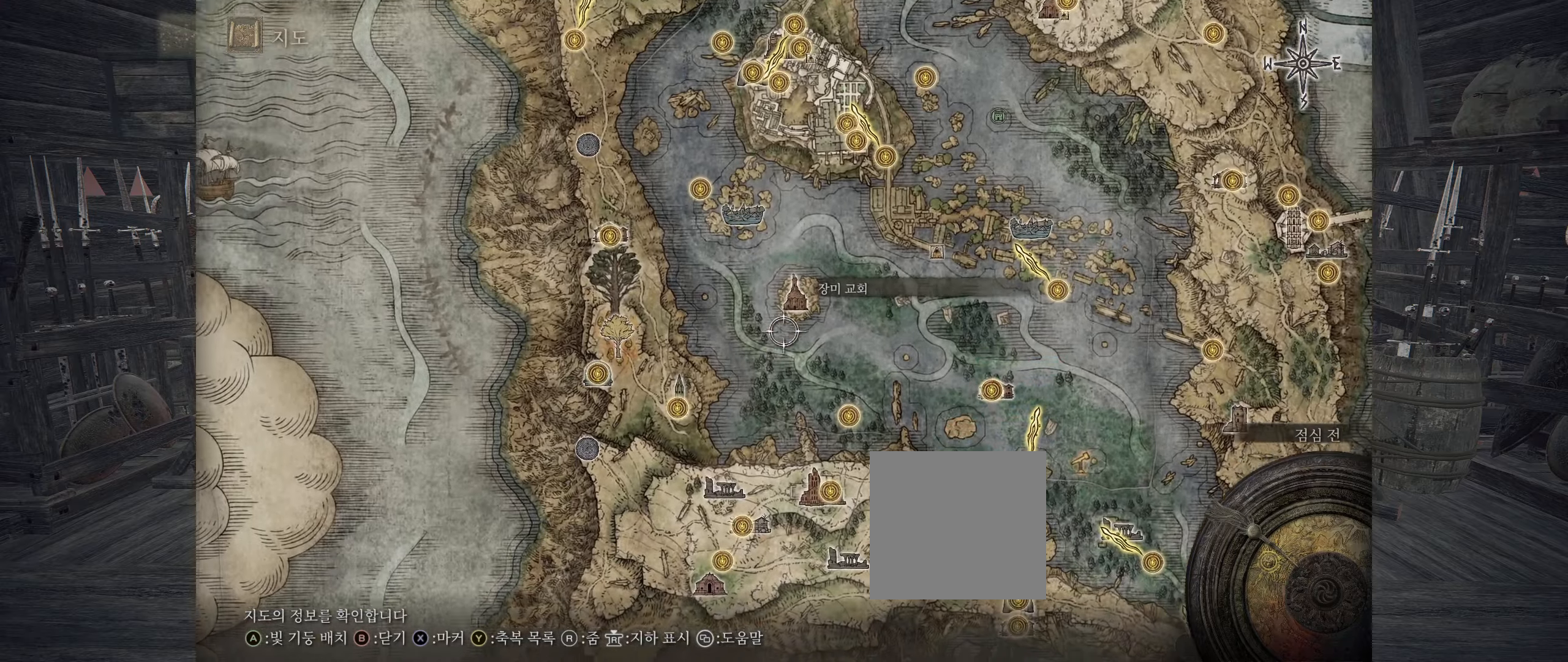
{"dt_ms": 500, "buttons": [], "left_stick": "down-right"}
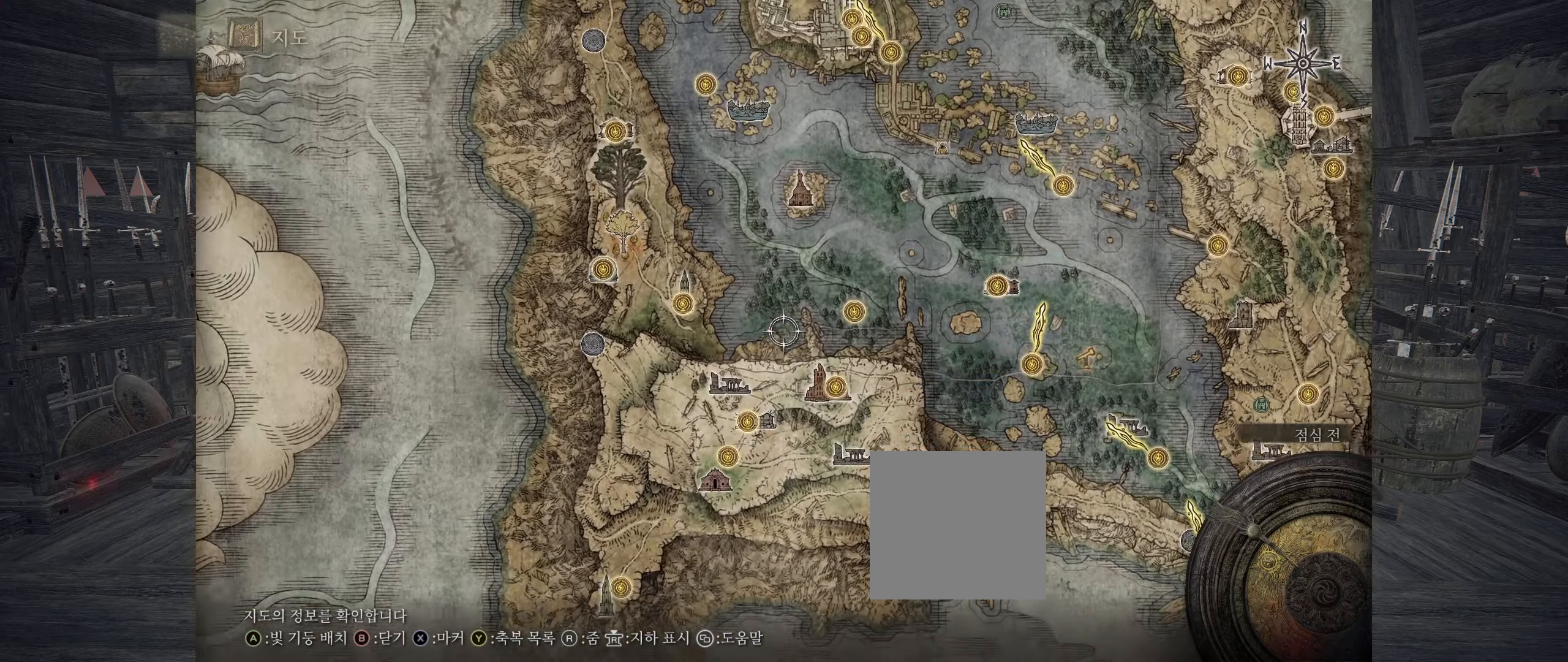
{"dt_ms": 500, "buttons": [], "left_stick": "center", "events": [[300, "left_stick", "right"], [383, "left_stick", "center"]]}
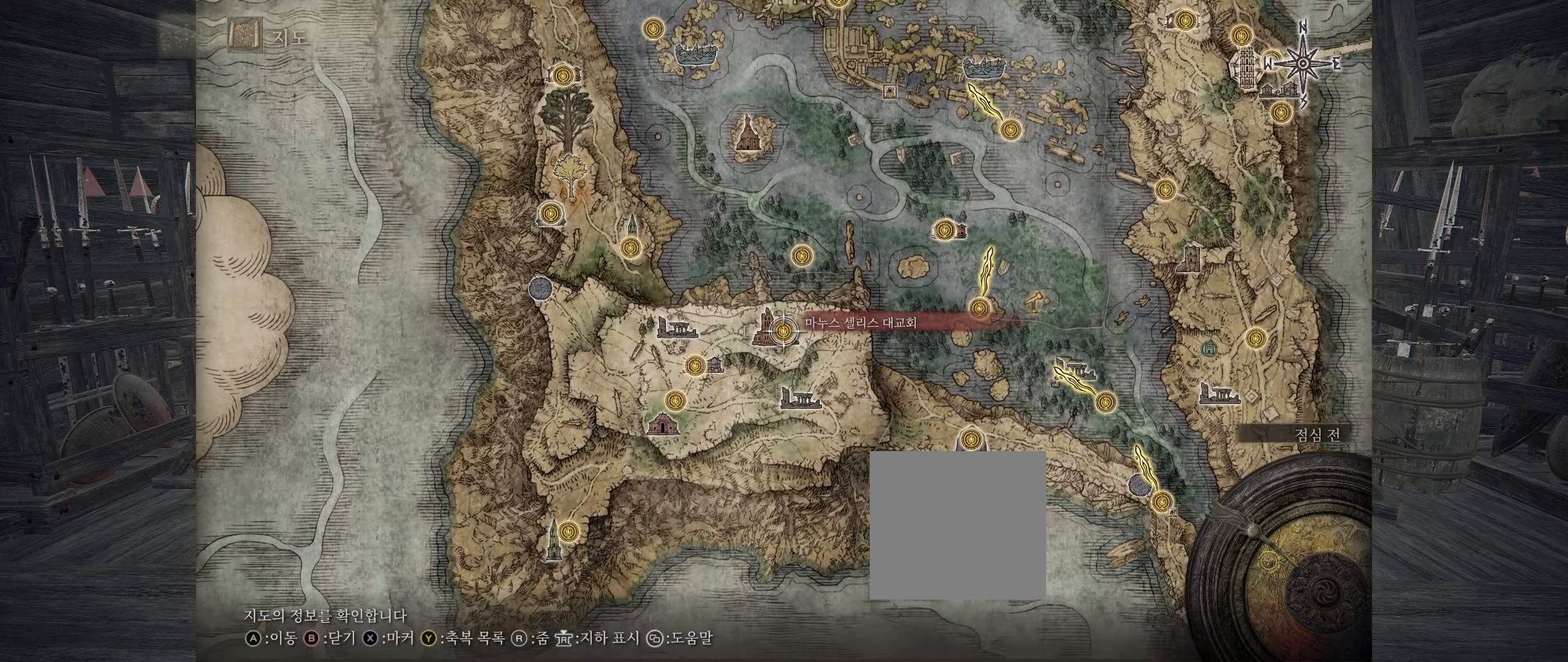
{"dt_ms": 500, "buttons": [], "left_stick": "up-right", "events": [[133, "left_stick", "up"], [250, "R2", "down"], [267, "R2", "up"], [417, "left_stick", "up-right"]]}
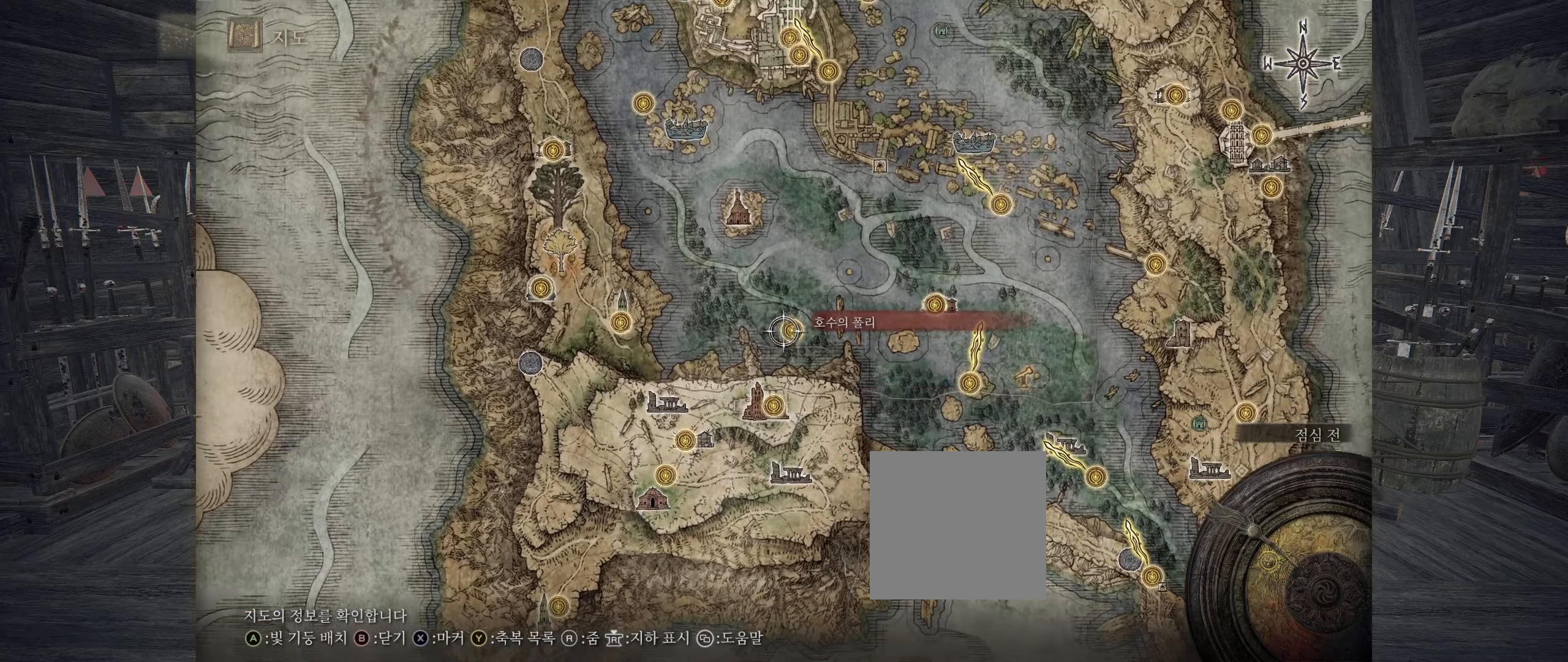
{"dt_ms": 500, "buttons": [], "left_stick": "down-left", "events": [[33, "left_stick", "center"], [467, "left_stick", "down-left"]]}
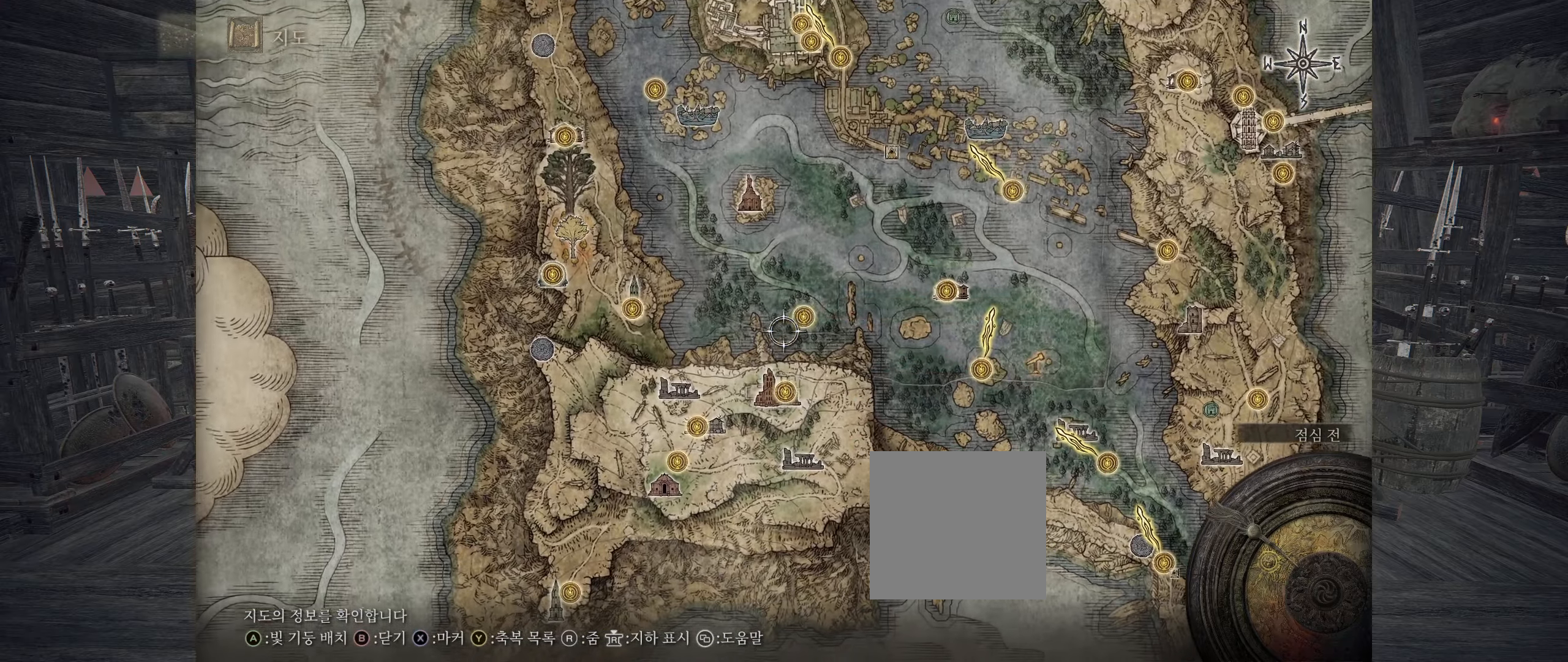
{"dt_ms": 500, "buttons": [], "left_stick": "down-left", "events": []}
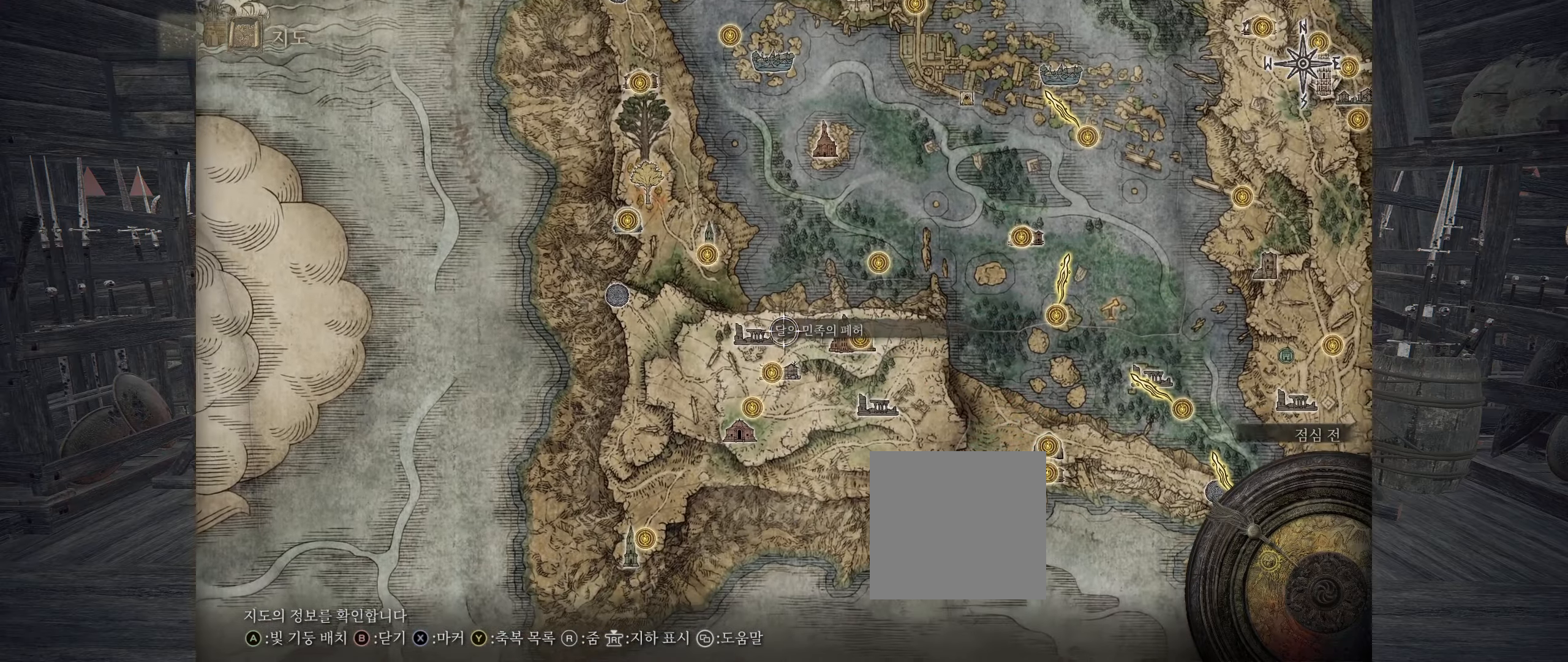
{"dt_ms": 500, "buttons": [], "left_stick": "center", "events": [[83, "left_stick", "down-right"], [150, "left_stick", "center"]]}
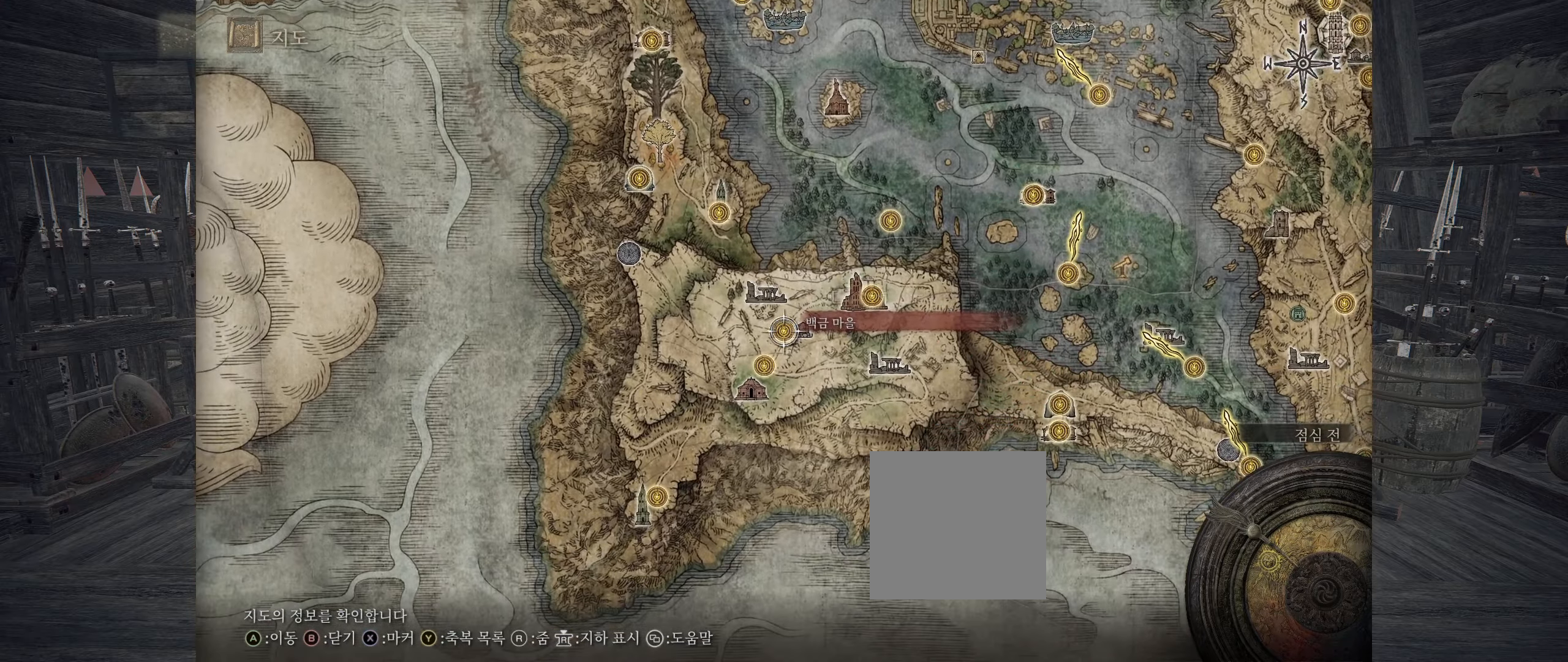
{"dt_ms": 500, "buttons": [], "left_stick": "up-left", "events": [[117, "left_stick", "up-left"]]}